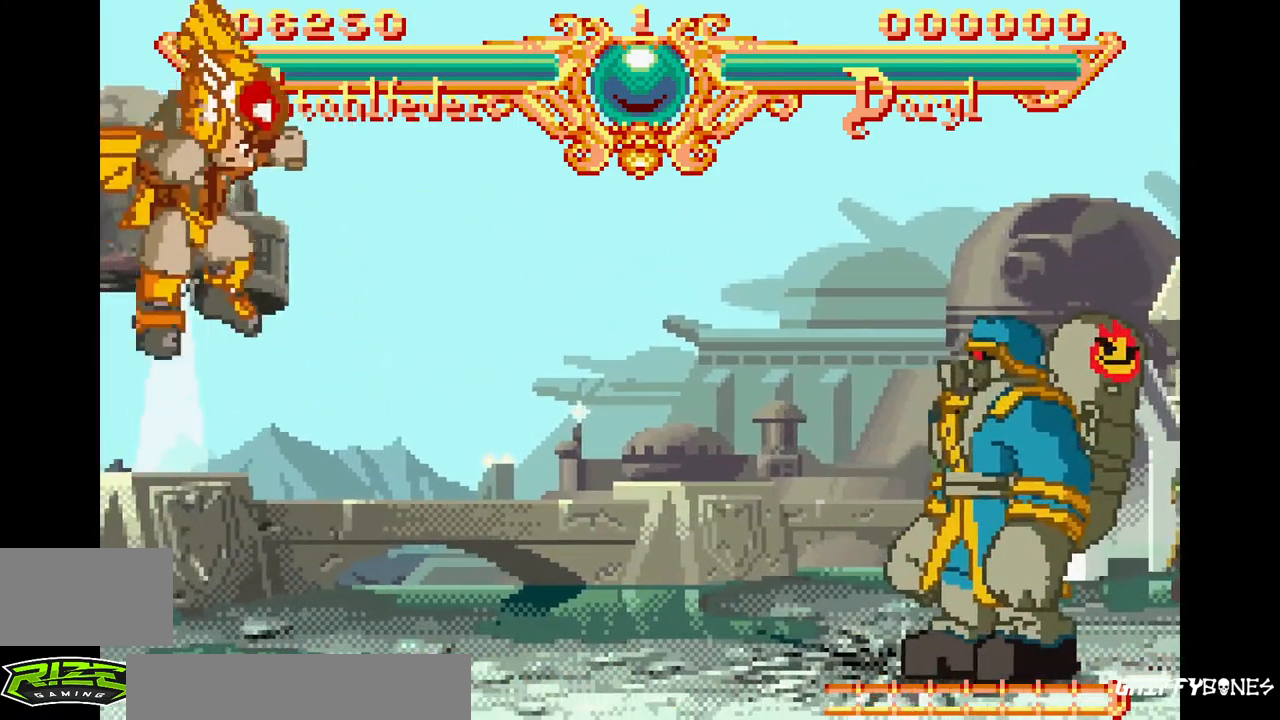
Gameplay with a controller (arcade stick); each line is a JSON object with the inputs held at the frame after it (dt_ms = milliseconds from this image to that frame). "events" lists button and stick changes between this image and that frame as [ms after this image, input, new state], when the widget could be followed in between. Not read: CROSS L3 R3.
{"dt_ms": 500, "buttons": [], "events": []}
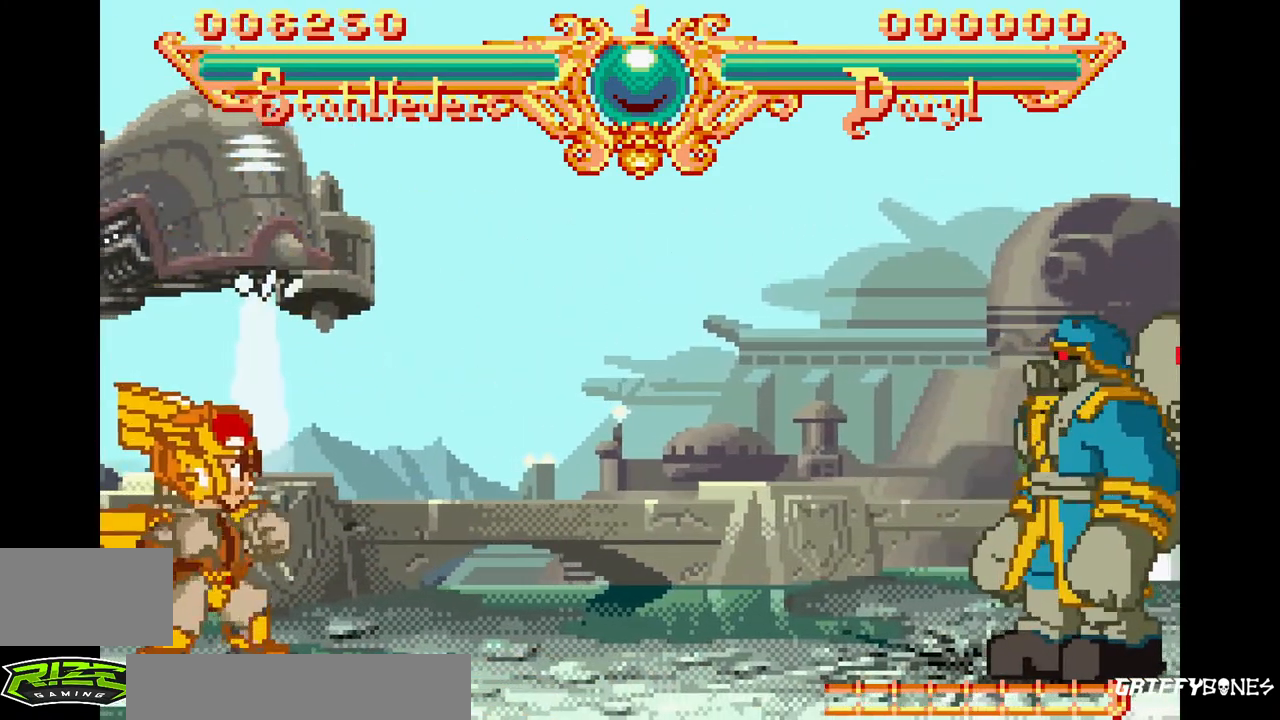
{"dt_ms": 500, "buttons": []}
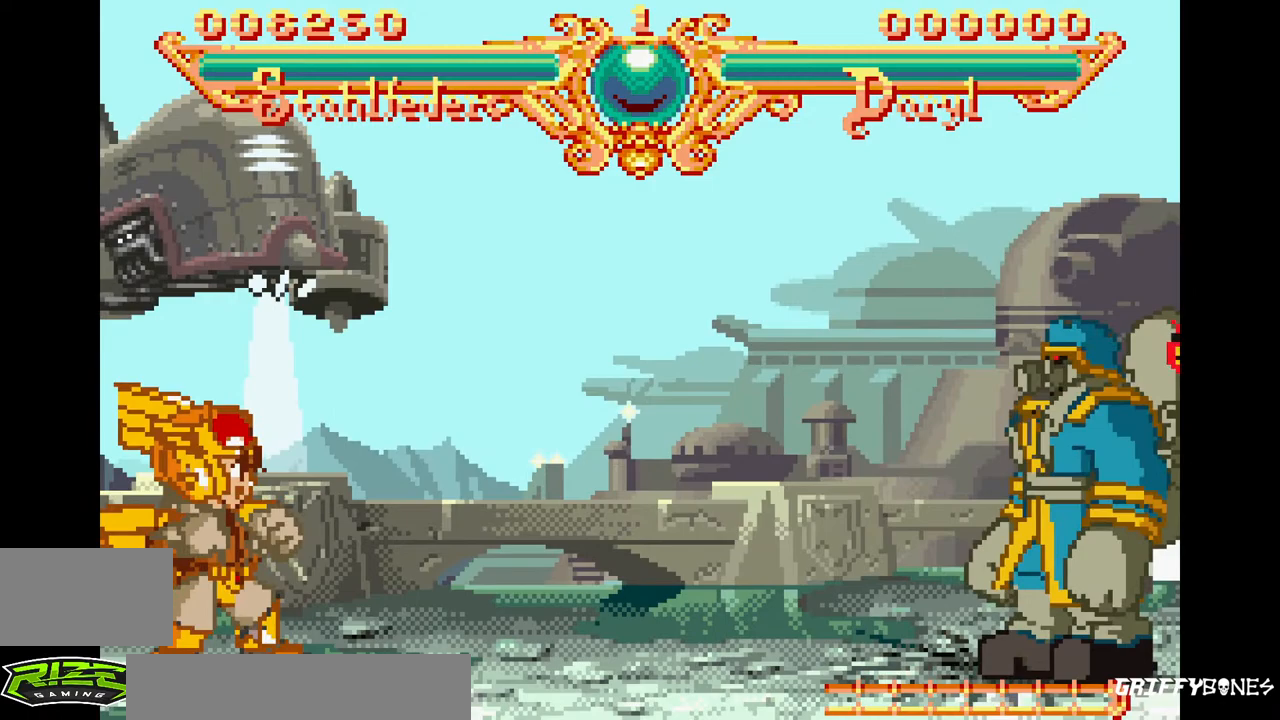
{"dt_ms": 500, "buttons": [], "events": []}
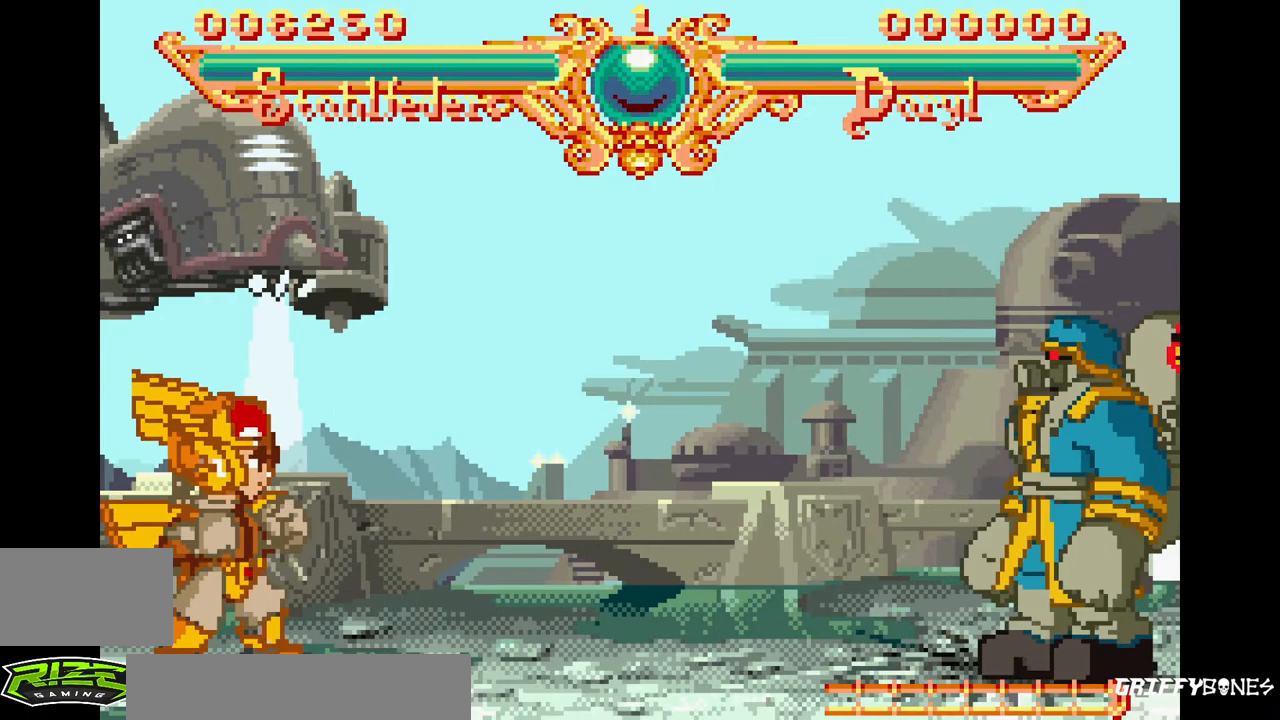
{"dt_ms": 500, "buttons": [], "events": []}
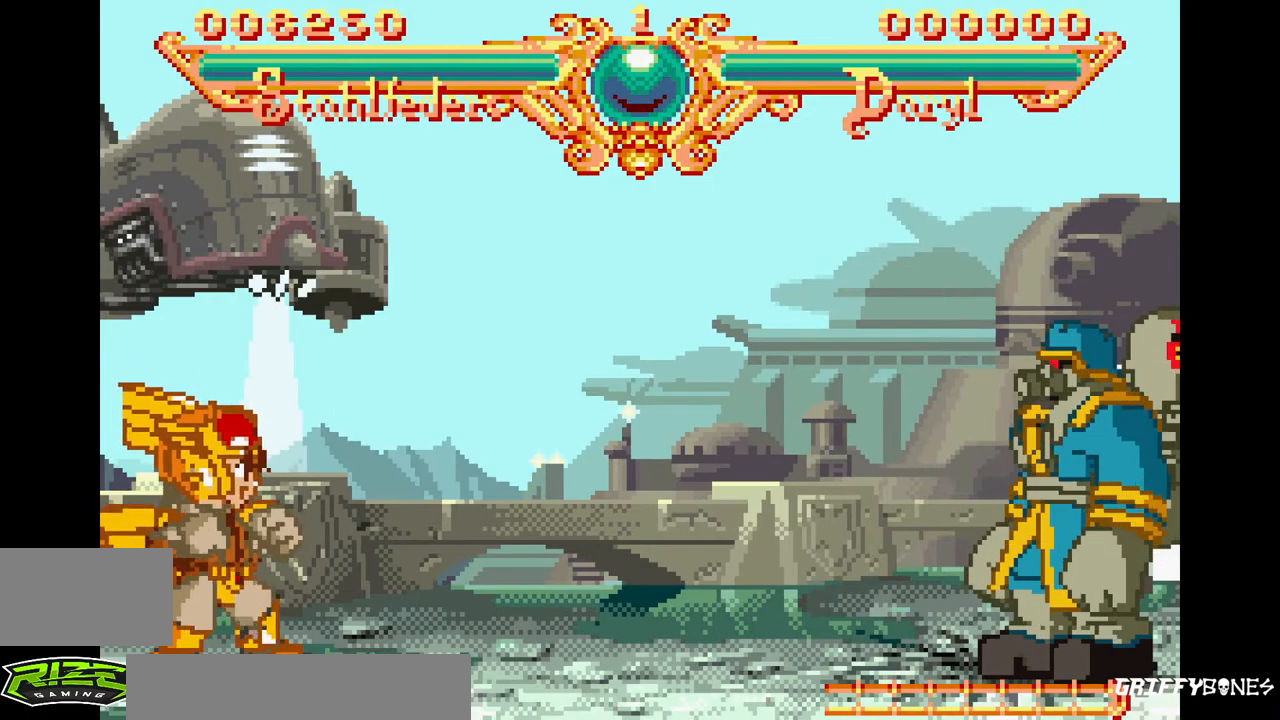
{"dt_ms": 1000, "buttons": [], "events": [[417, "DPAD_LEFT", "down"], [517, "DPAD_LEFT", "up"], [583, "DPAD_LEFT", "down"], [700, "TRIANGLE", "down"], [883, "DPAD_LEFT", "up"], [917, "TRIANGLE", "up"]]}
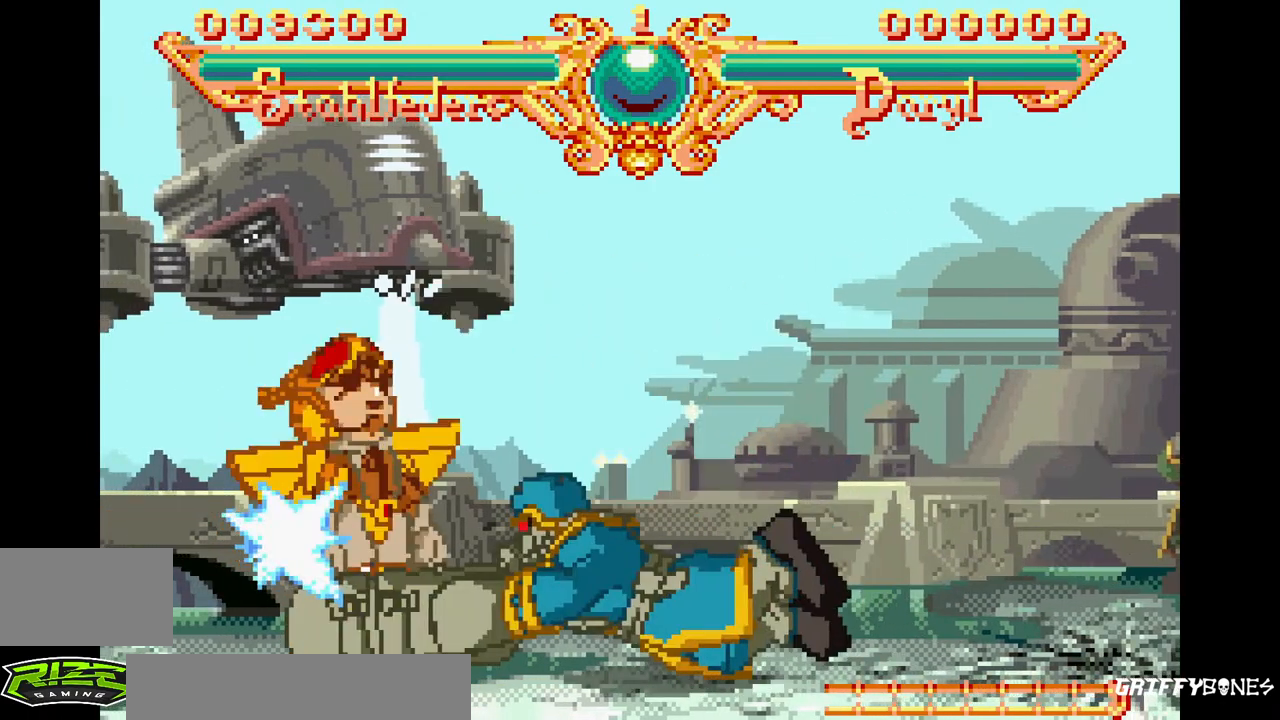
{"dt_ms": 500, "buttons": [], "events": []}
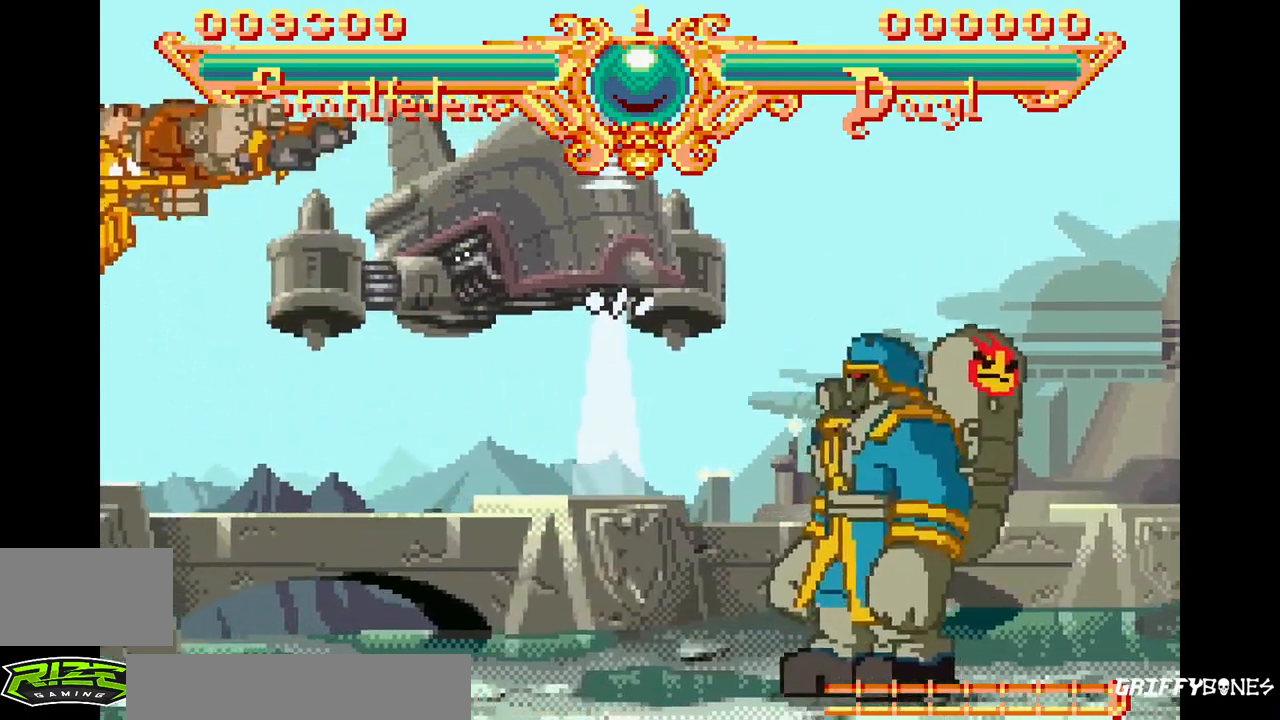
{"dt_ms": 500, "buttons": [], "events": []}
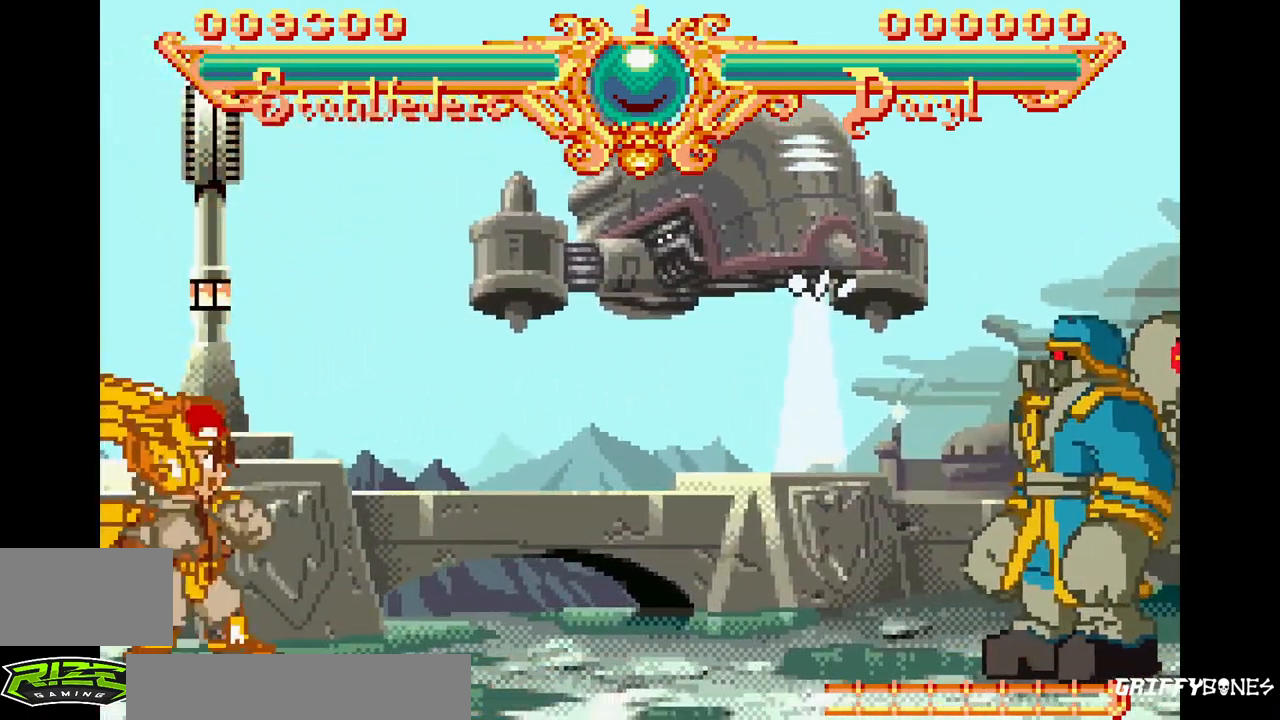
{"dt_ms": 500, "buttons": []}
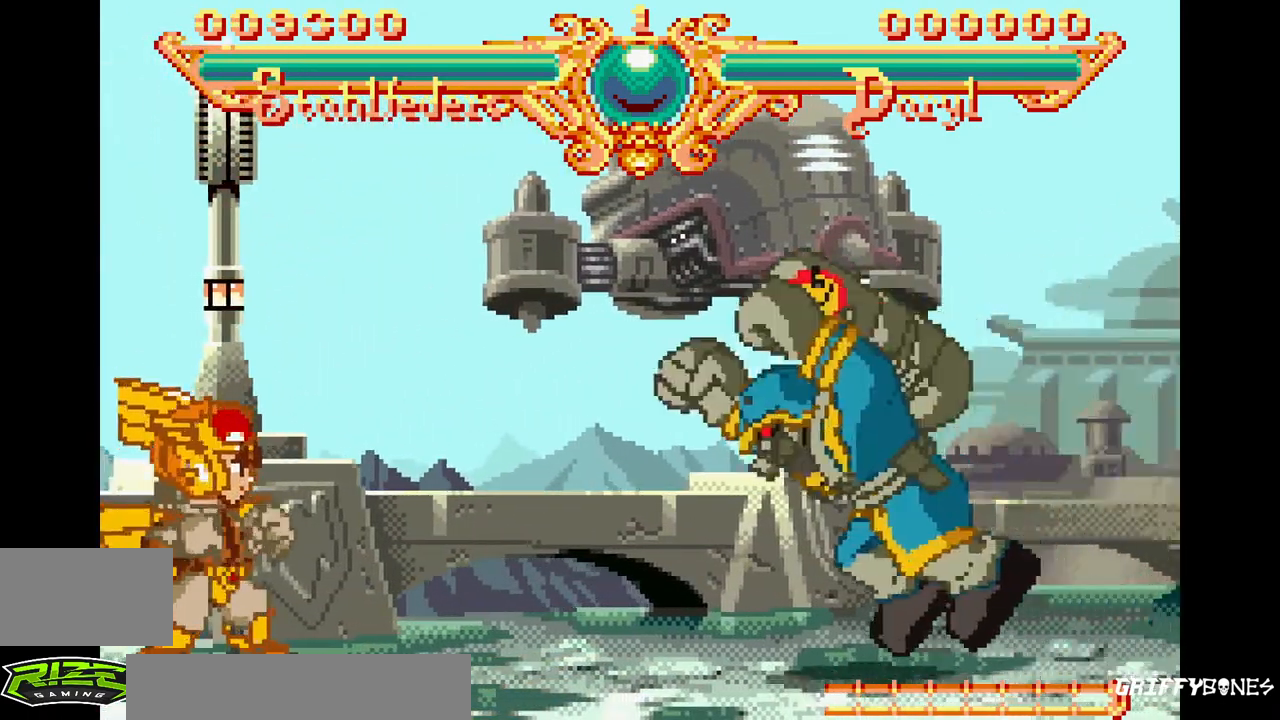
{"dt_ms": 500, "buttons": ["DPAD_RIGHT"], "events": [[267, "DPAD_RIGHT", "down"]]}
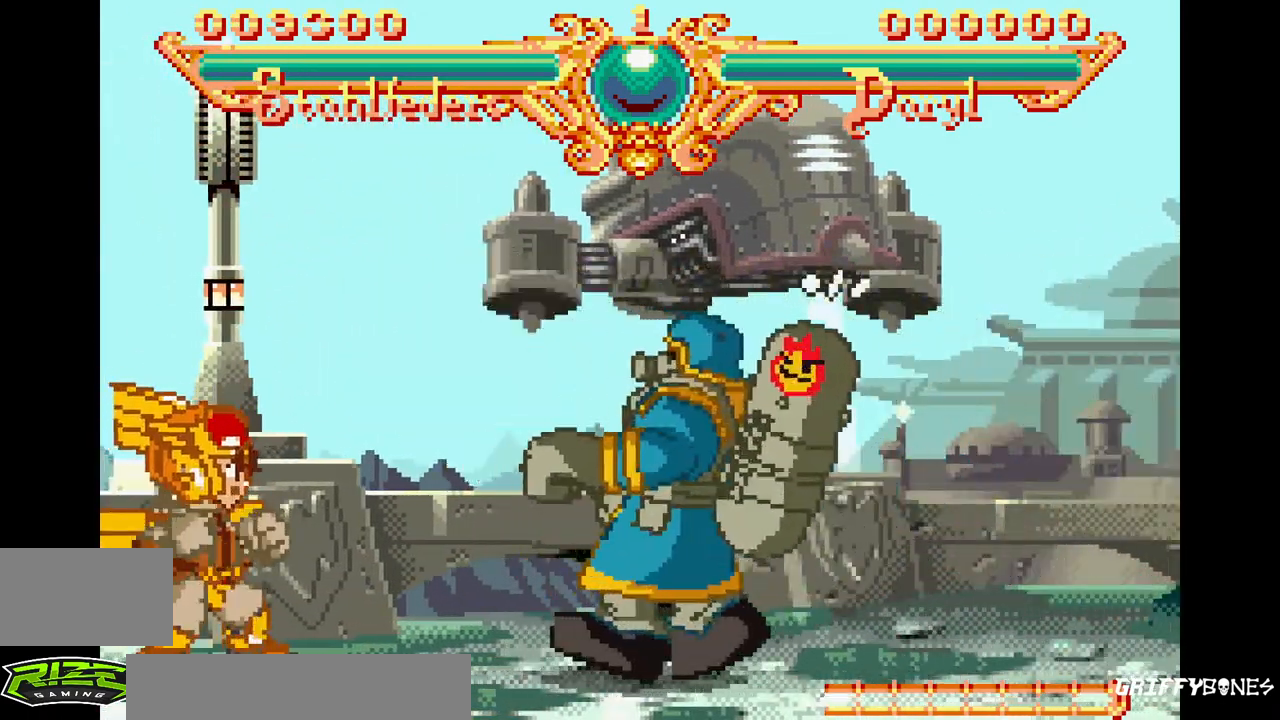
{"dt_ms": 500, "buttons": ["DPAD_RIGHT"], "events": []}
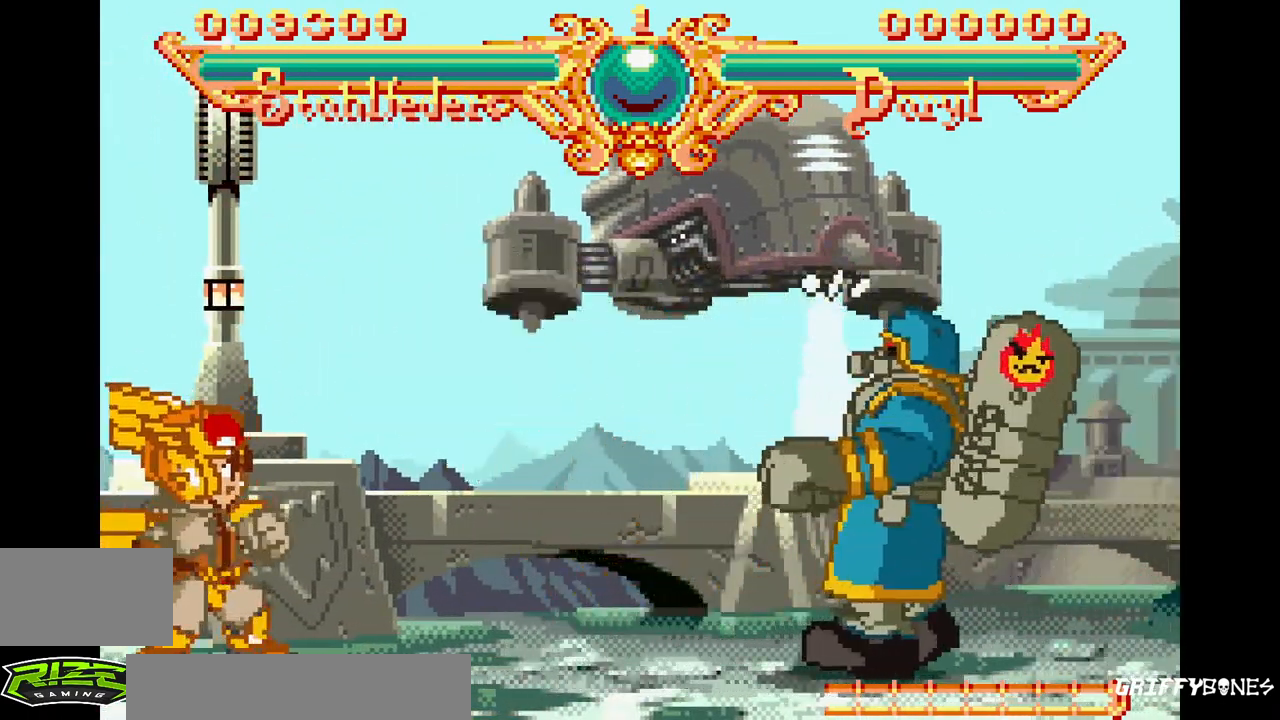
{"dt_ms": 1000, "buttons": ["DPAD_RIGHT"], "events": [[333, "DPAD_RIGHT", "up"], [433, "DPAD_LEFT", "down"], [517, "DPAD_LEFT", "up"], [583, "DPAD_LEFT", "down"], [633, "TRIANGLE", "down"], [783, "DPAD_LEFT", "up"], [800, "TRIANGLE", "up"], [900, "DPAD_RIGHT", "down"]]}
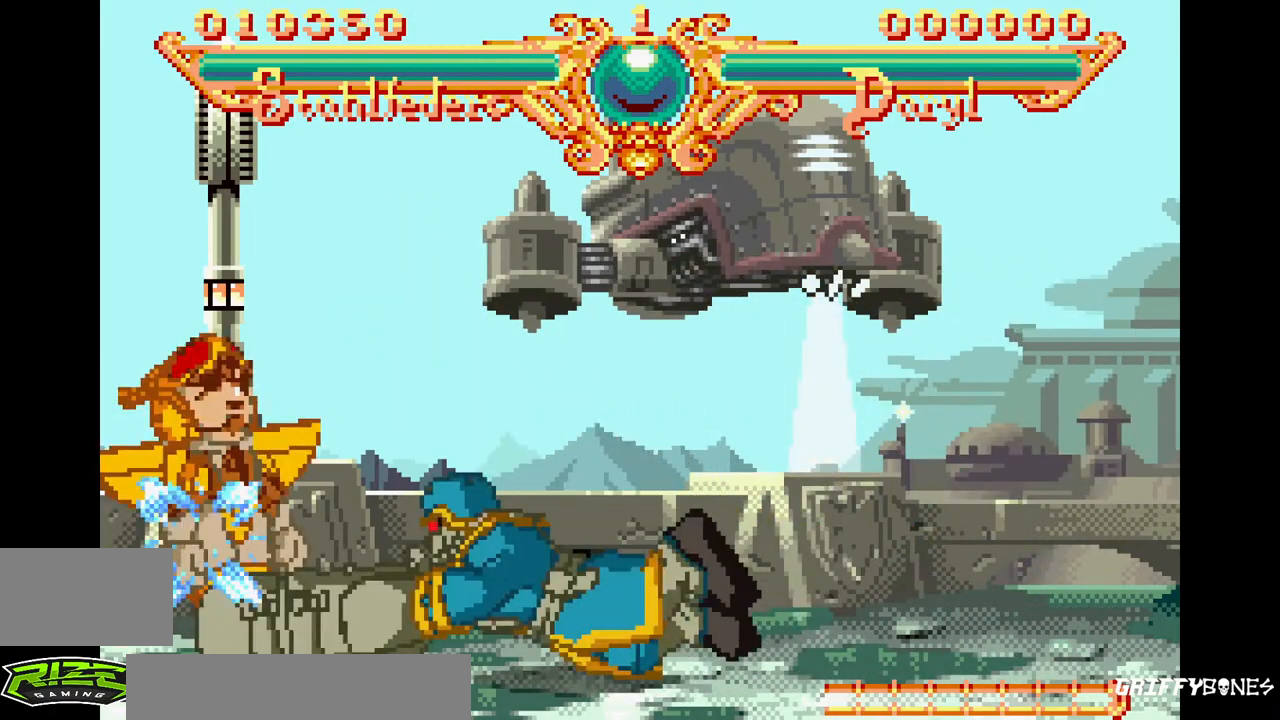
{"dt_ms": 500, "buttons": [], "events": [[17, "DPAD_RIGHT", "up"], [200, "DPAD_RIGHT", "down"], [267, "DPAD_RIGHT", "up"], [350, "DPAD_RIGHT", "down"], [500, "DPAD_RIGHT", "up"]]}
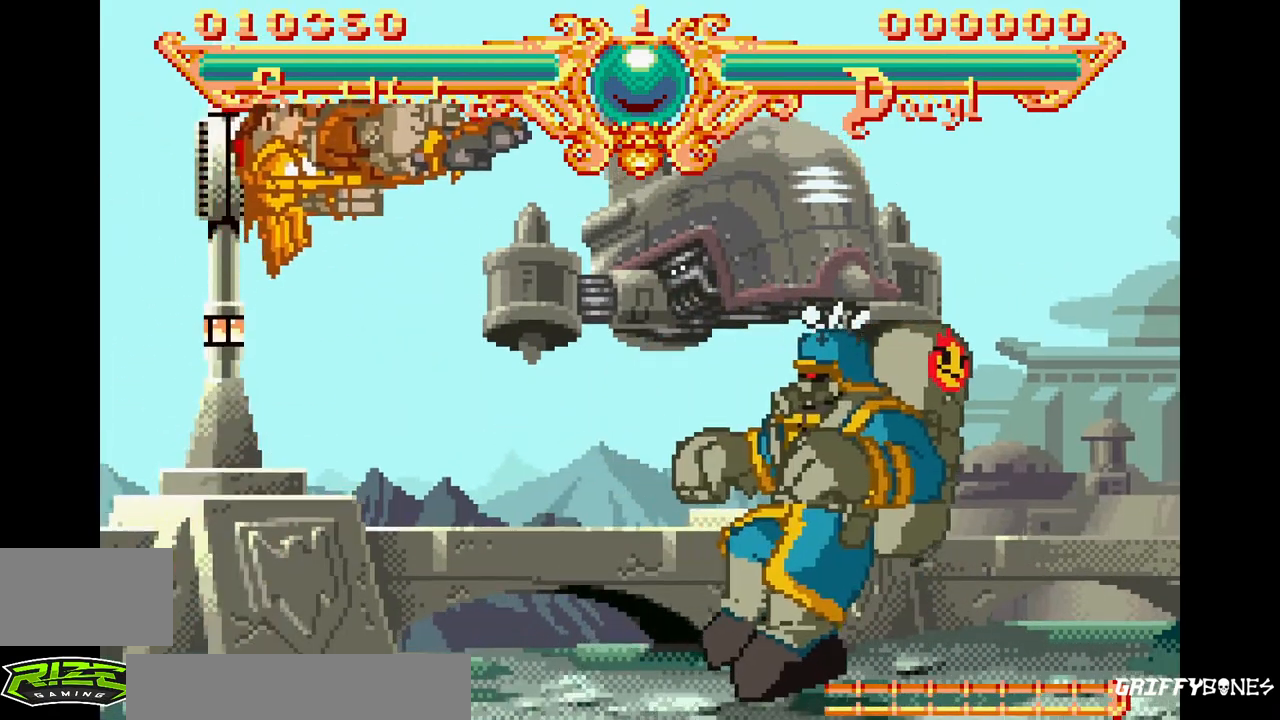
{"dt_ms": 500, "buttons": ["DPAD_RIGHT"], "events": [[500, "DPAD_RIGHT", "down"]]}
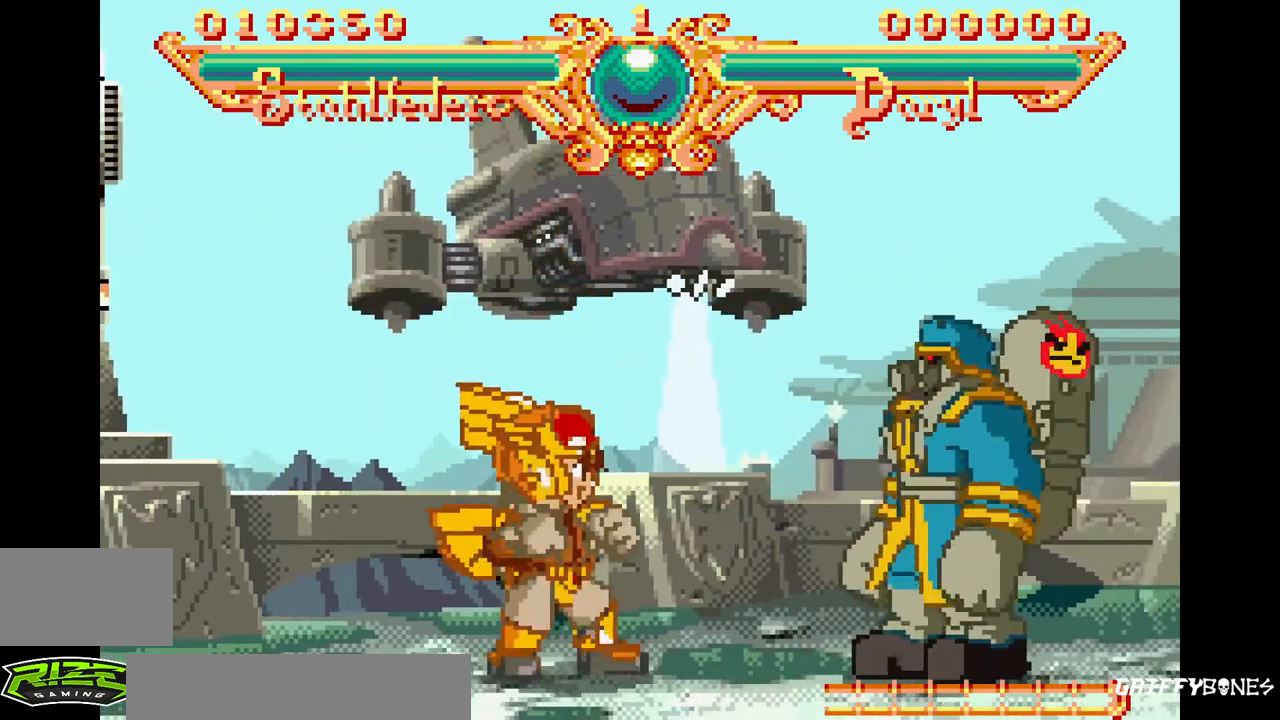
{"dt_ms": 1000, "buttons": []}
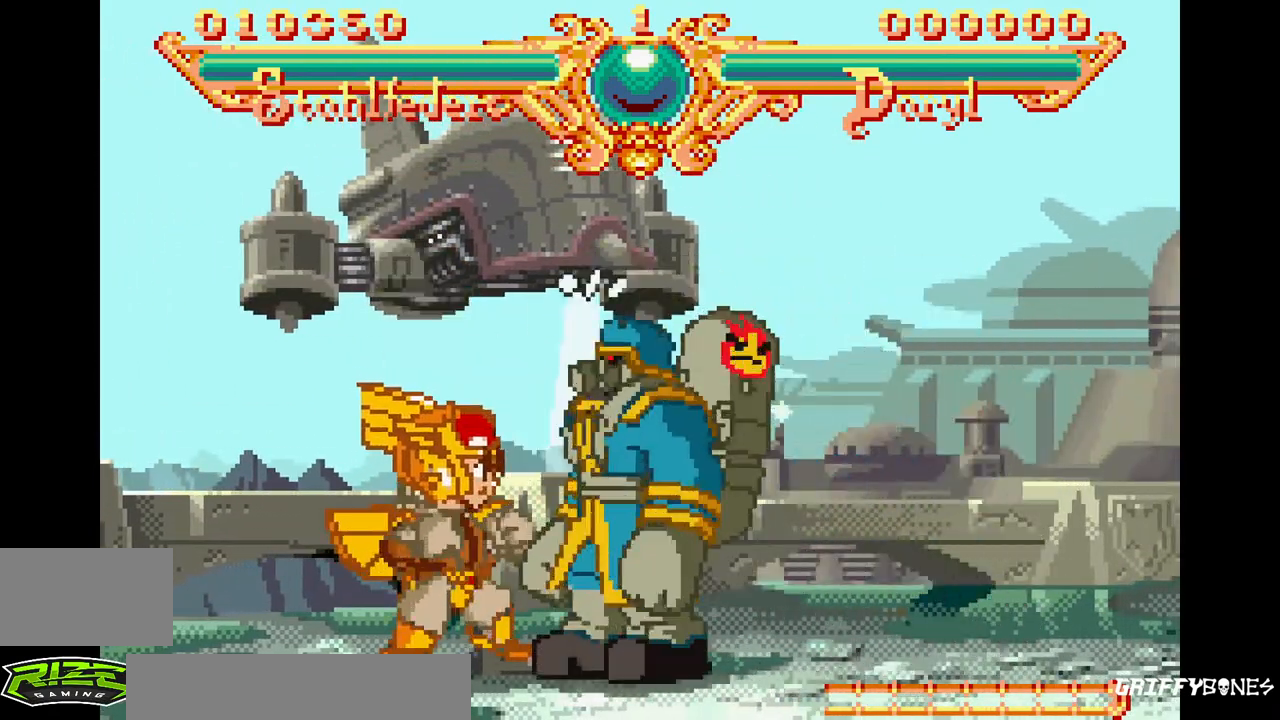
{"dt_ms": 500, "buttons": ["DPAD_RIGHT"], "events": [[167, "DPAD_RIGHT", "down"]]}
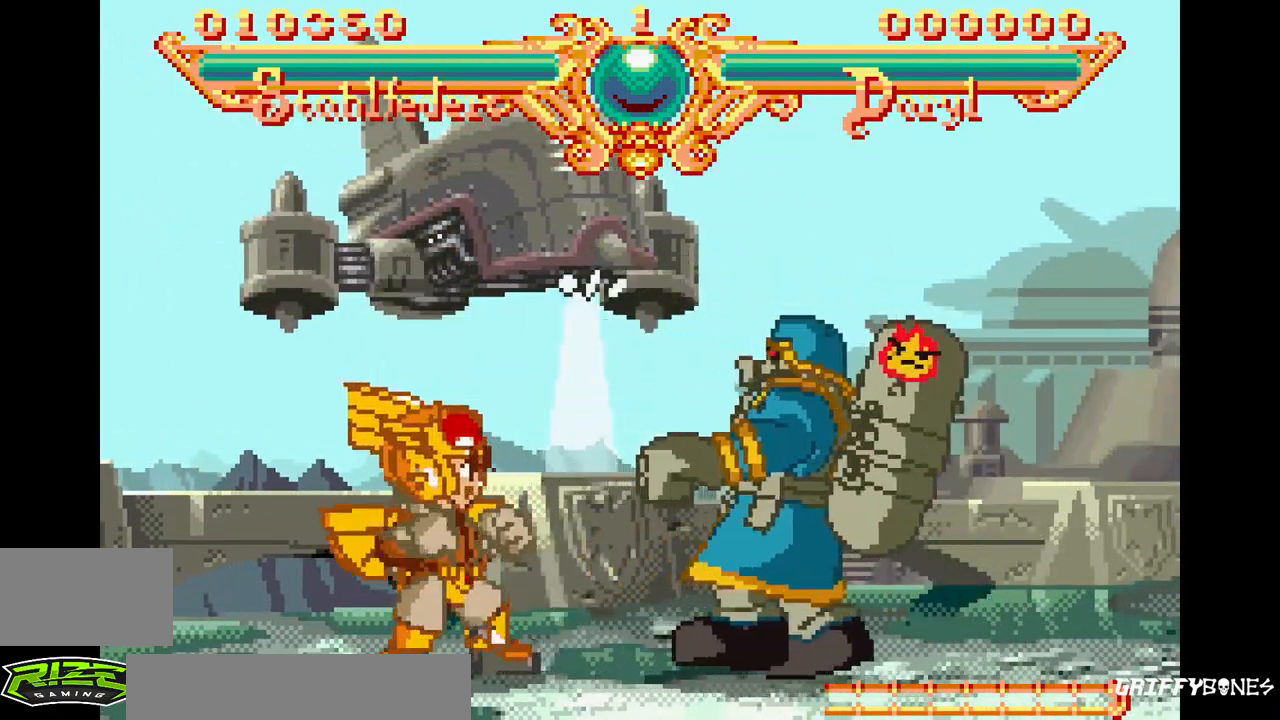
{"dt_ms": 500, "buttons": ["DPAD_RIGHT"], "events": []}
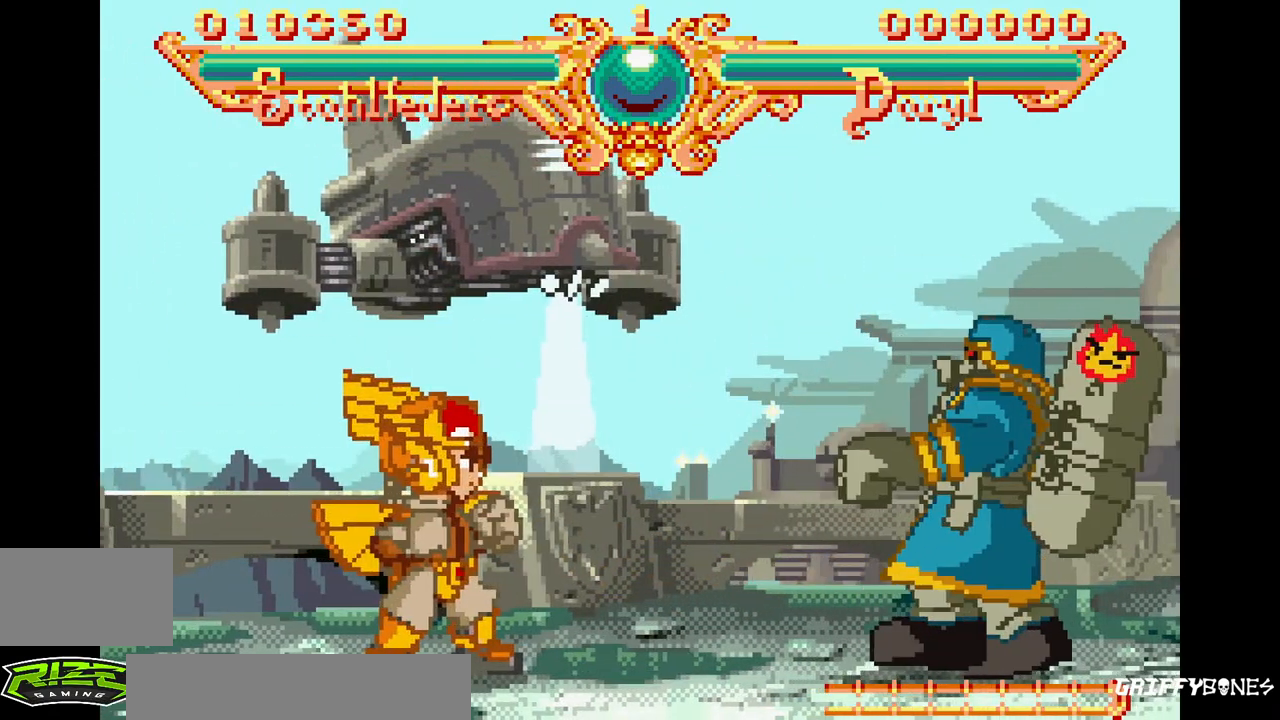
{"dt_ms": 1000, "buttons": [], "events": [[250, "DPAD_RIGHT", "up"], [350, "DPAD_LEFT", "down"], [450, "DPAD_LEFT", "up"], [500, "DPAD_LEFT", "down"], [550, "TRIANGLE", "down"], [733, "DPAD_LEFT", "up"], [750, "TRIANGLE", "up"]]}
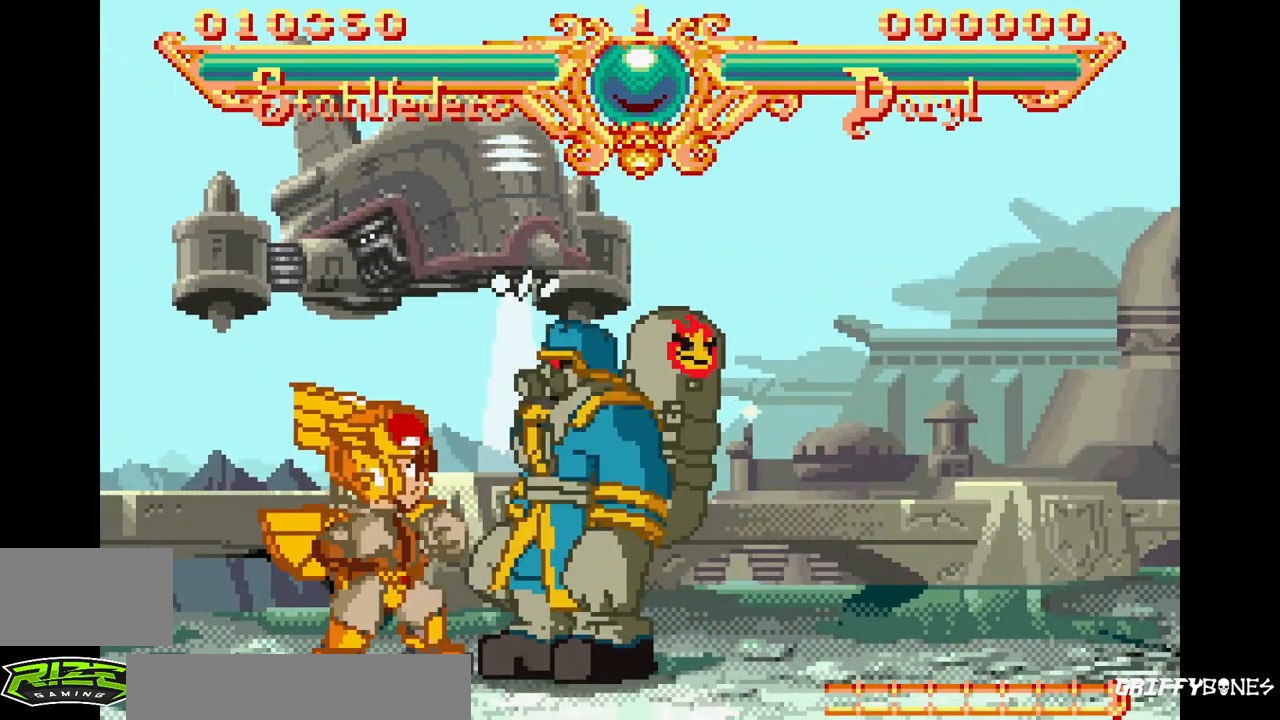
{"dt_ms": 500, "buttons": ["DPAD_RIGHT"], "events": [[167, "DPAD_RIGHT", "down"]]}
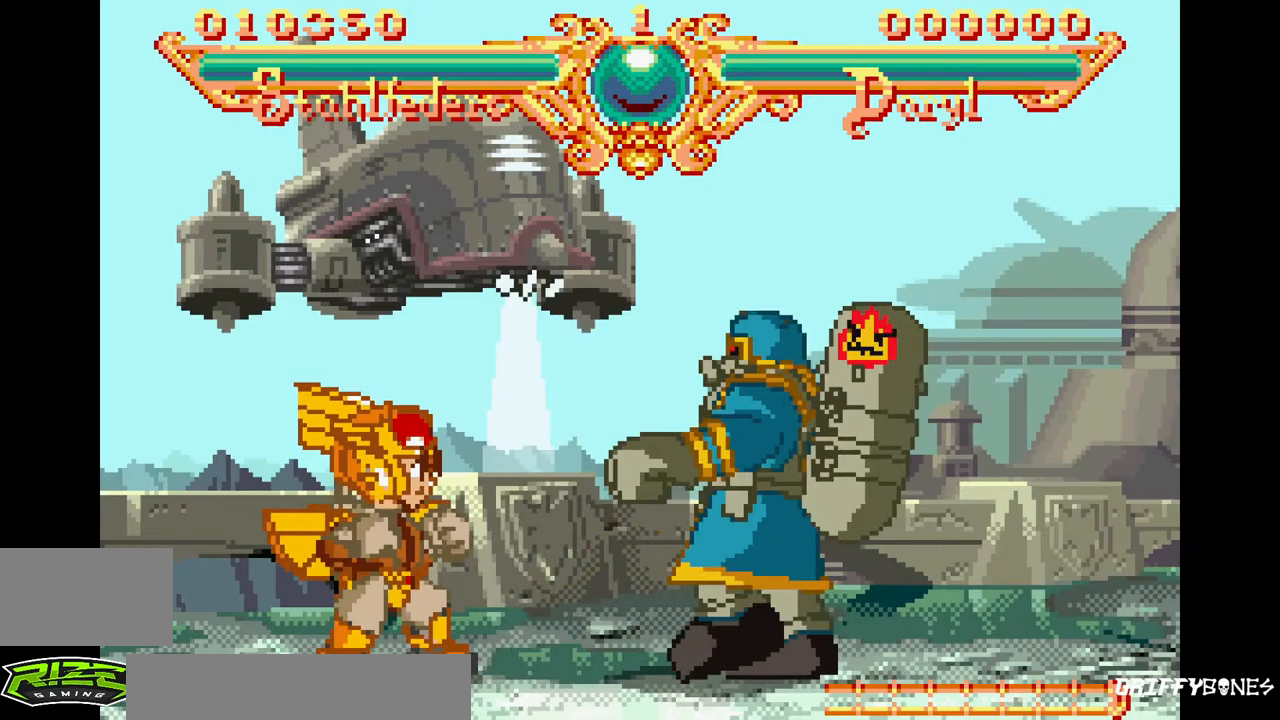
{"dt_ms": 500, "buttons": ["DPAD_RIGHT"], "events": []}
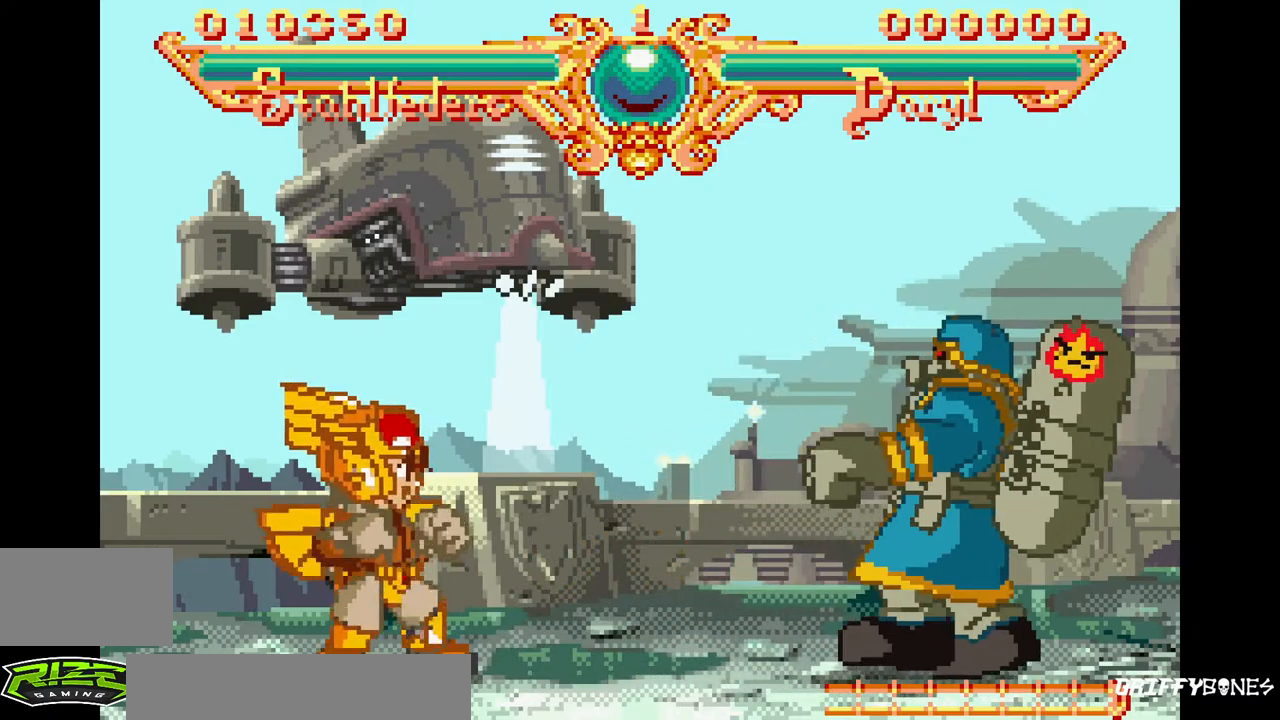
{"dt_ms": 500, "buttons": ["DPAD_RIGHT"], "events": []}
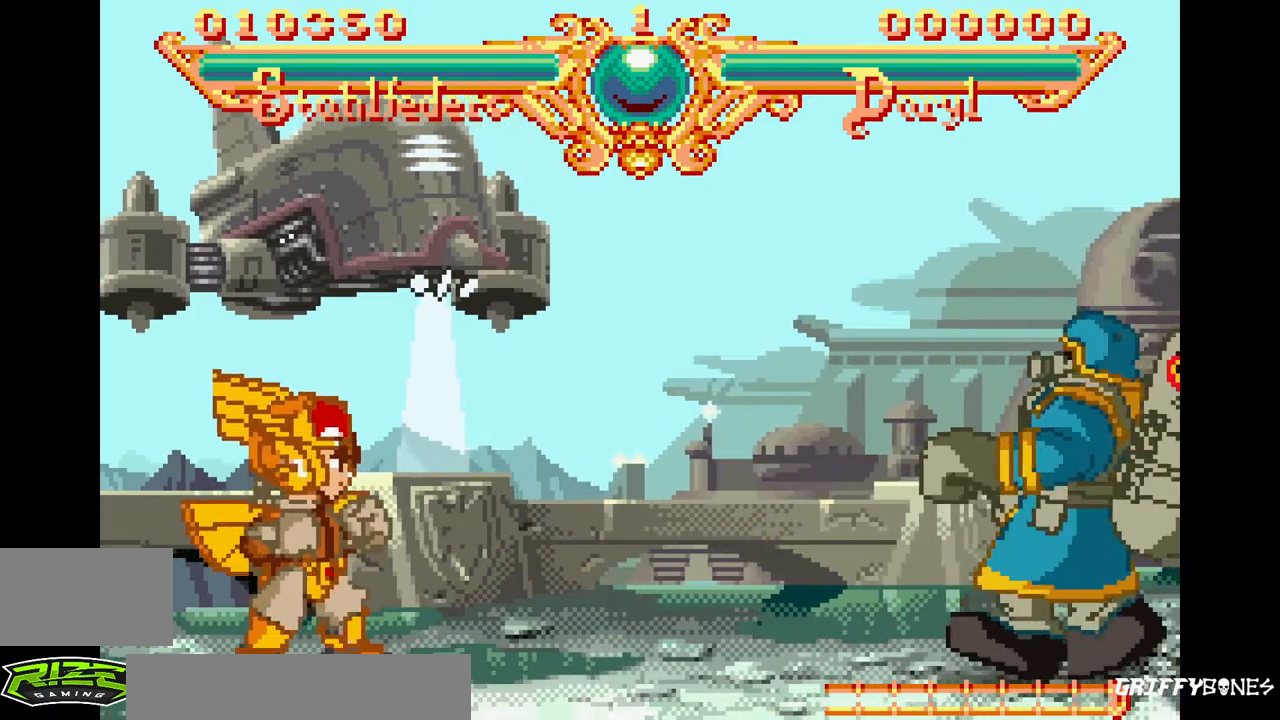
{"dt_ms": 1000, "buttons": [], "events": [[133, "DPAD_RIGHT", "up"], [283, "DPAD_LEFT", "down"], [367, "DPAD_LEFT", "up"], [433, "DPAD_LEFT", "down"], [567, "TRIANGLE", "down"], [800, "TRIANGLE", "up"], [817, "DPAD_LEFT", "up"]]}
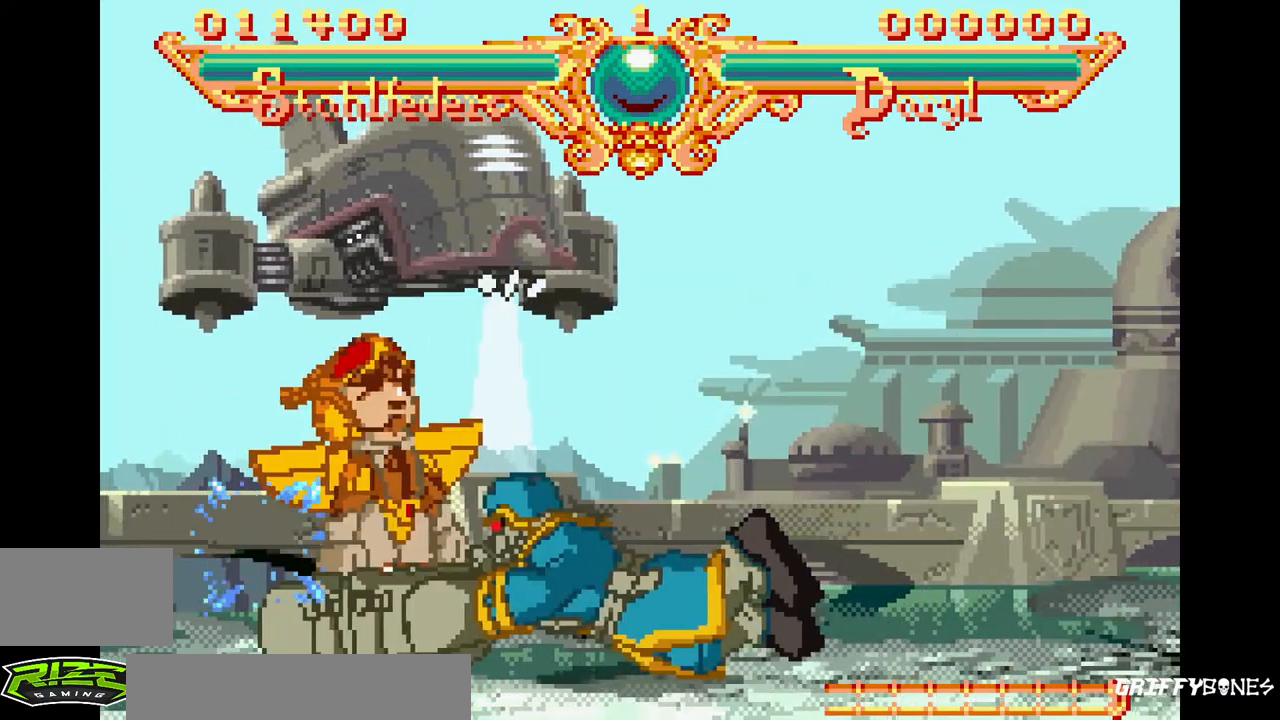
{"dt_ms": 1000, "buttons": []}
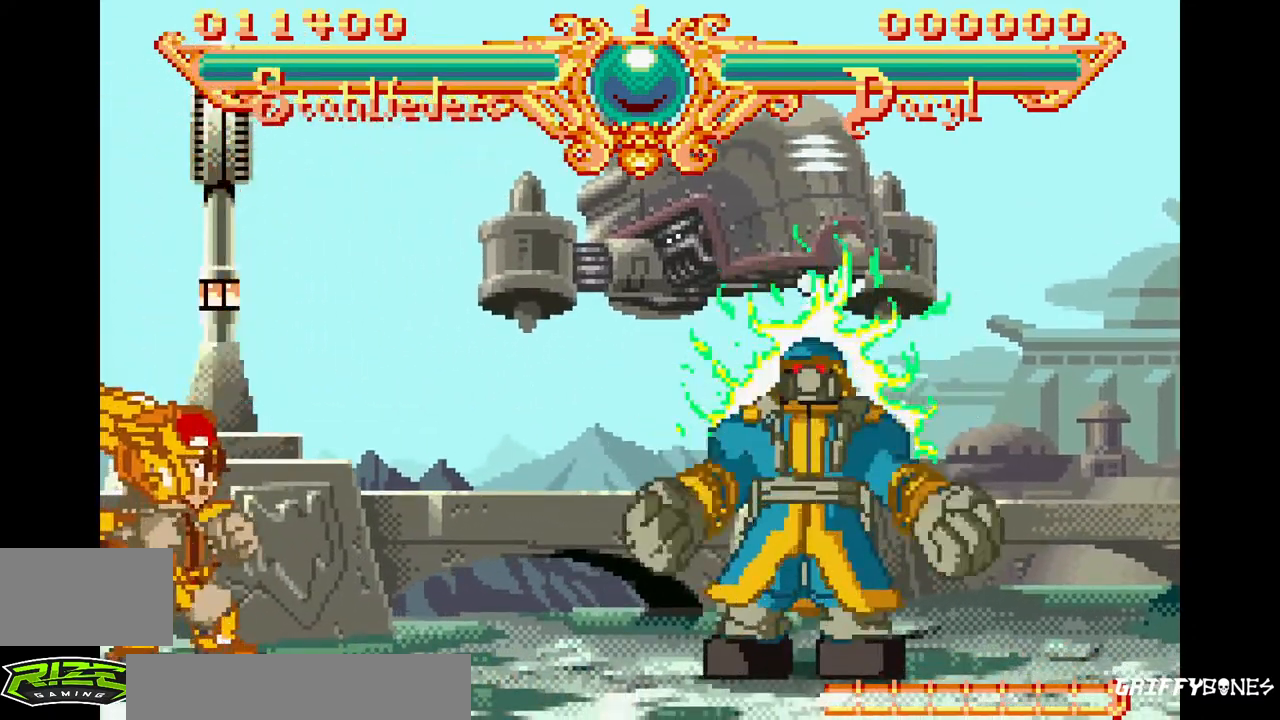
{"dt_ms": 500, "buttons": [], "events": []}
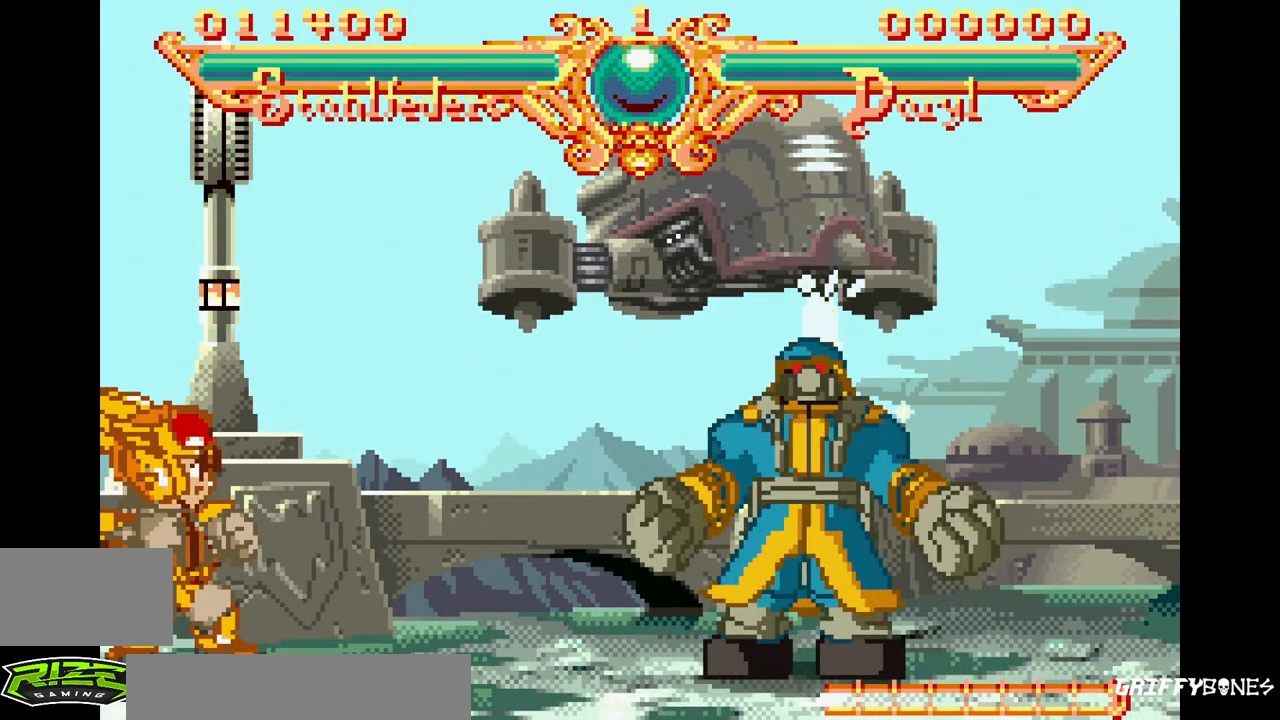
{"dt_ms": 1000, "buttons": [], "events": [[133, "DPAD_LEFT", "down"], [217, "DPAD_LEFT", "up"], [283, "DPAD_LEFT", "down"], [333, "TRIANGLE", "down"], [650, "TRIANGLE", "up"], [717, "DPAD_LEFT", "up"]]}
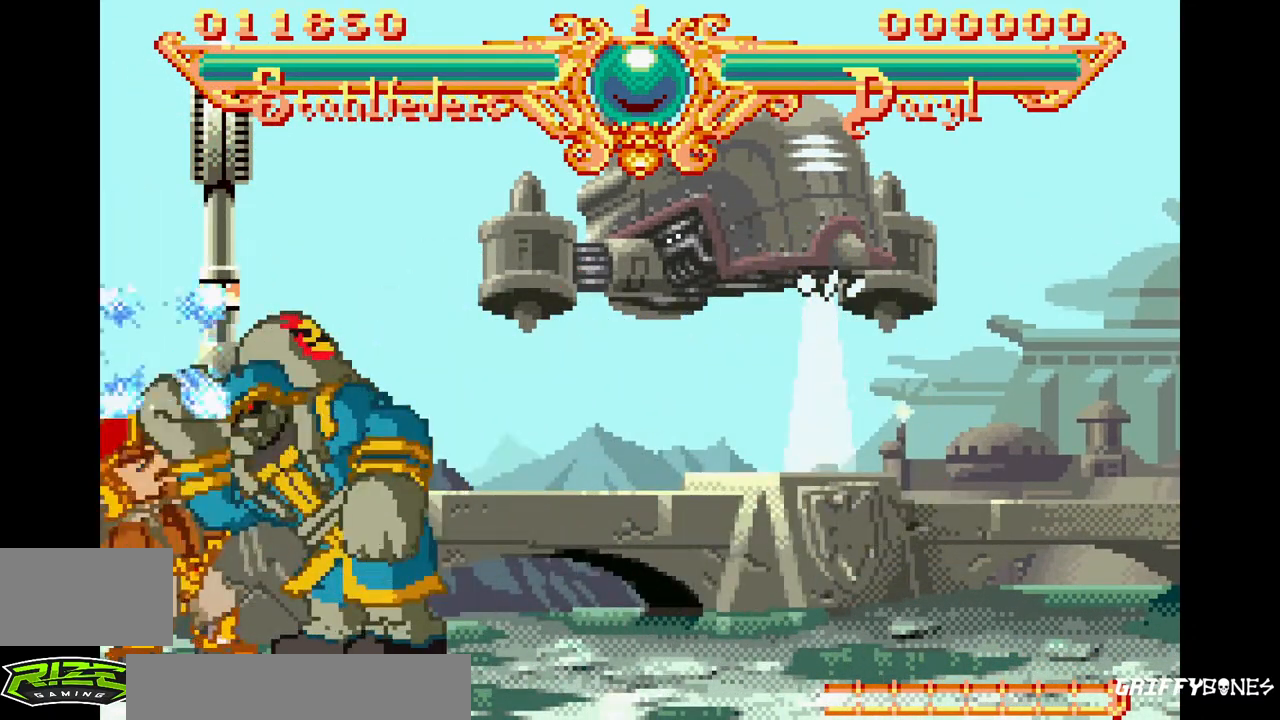
{"dt_ms": 1000, "buttons": [], "events": [[17, "DPAD_RIGHT", "down"], [233, "DPAD_RIGHT", "up"], [367, "DPAD_LEFT", "down"], [717, "SQUARE", "down"], [717, "TRIANGLE", "down"], [917, "DPAD_LEFT", "up"], [917, "SQUARE", "up"], [917, "TRIANGLE", "up"]]}